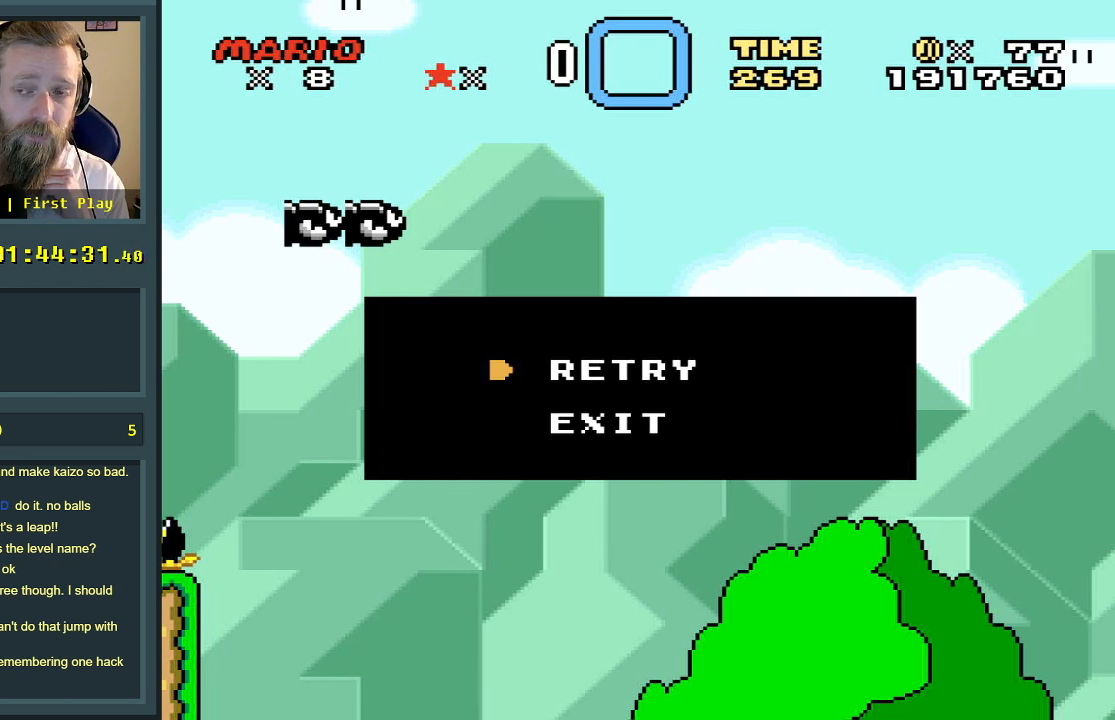
Gameplay with a controller (Nintendo layout); each line is a JSON object with the inputs held at the frame after it. "events" lists button and stick changes between this image and that frame as [ms after this image, input, new state], when the widget could be followed in between. Not read: L3 R3.
{"buttons": ["Y", "DPAD_RIGHT"], "events": [[333, "DPAD_RIGHT", "down"], [333, "Y", "down"]]}
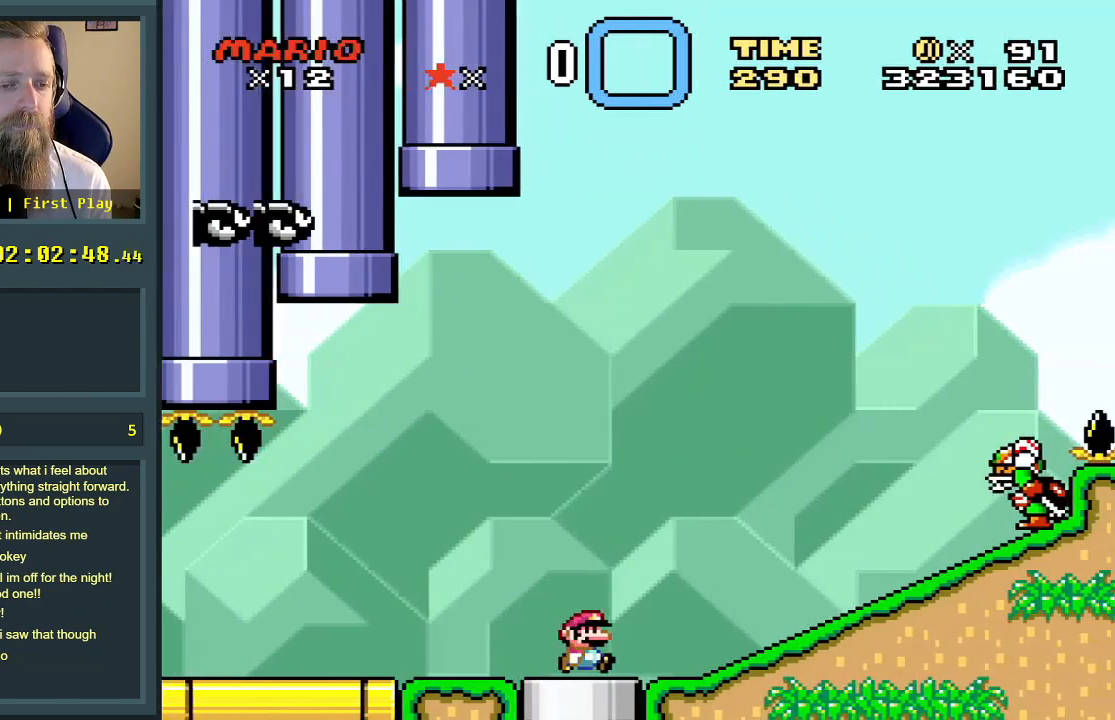
{"buttons": ["B", "Y", "DPAD_RIGHT"], "events": [[467, "B", "down"]]}
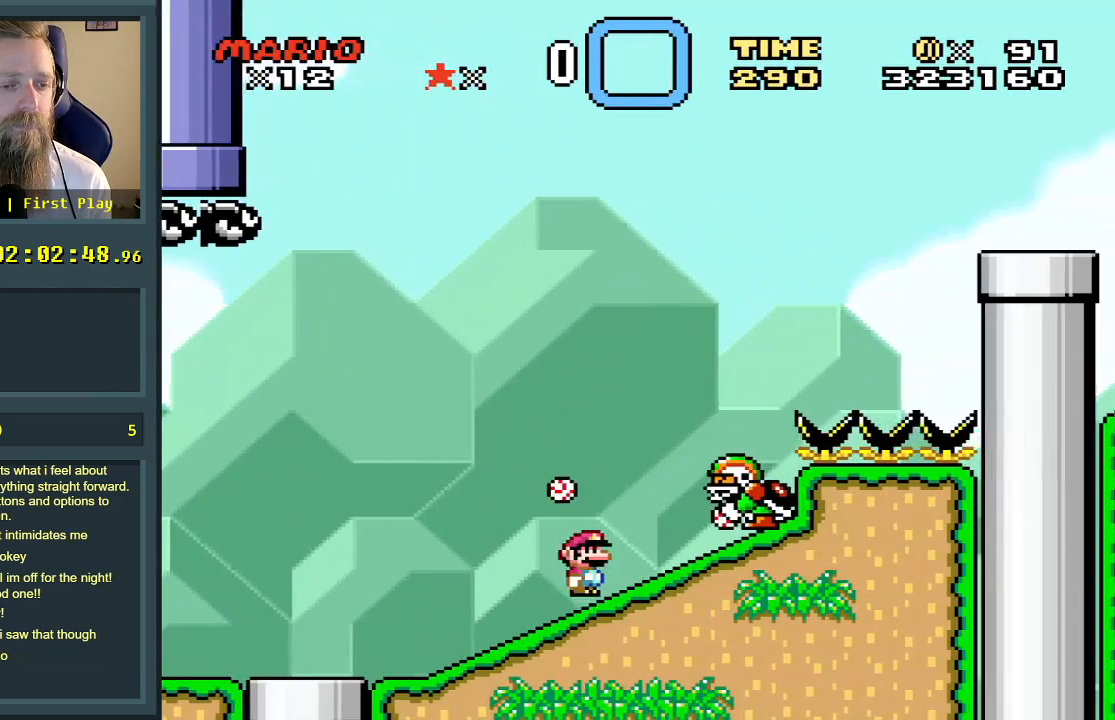
{"buttons": ["B", "Y", "DPAD_RIGHT"], "events": [[50, "DPAD_LEFT", "down"], [50, "DPAD_RIGHT", "up"], [133, "DPAD_LEFT", "up"], [167, "DPAD_RIGHT", "down"], [300, "B", "up"], [300, "DPAD_RIGHT", "up"], [317, "DPAD_LEFT", "down"], [350, "B", "down"], [433, "DPAD_LEFT", "up"], [450, "DPAD_DOWN", "down"], [450, "DPAD_RIGHT", "down"], [483, "DPAD_DOWN", "up"]]}
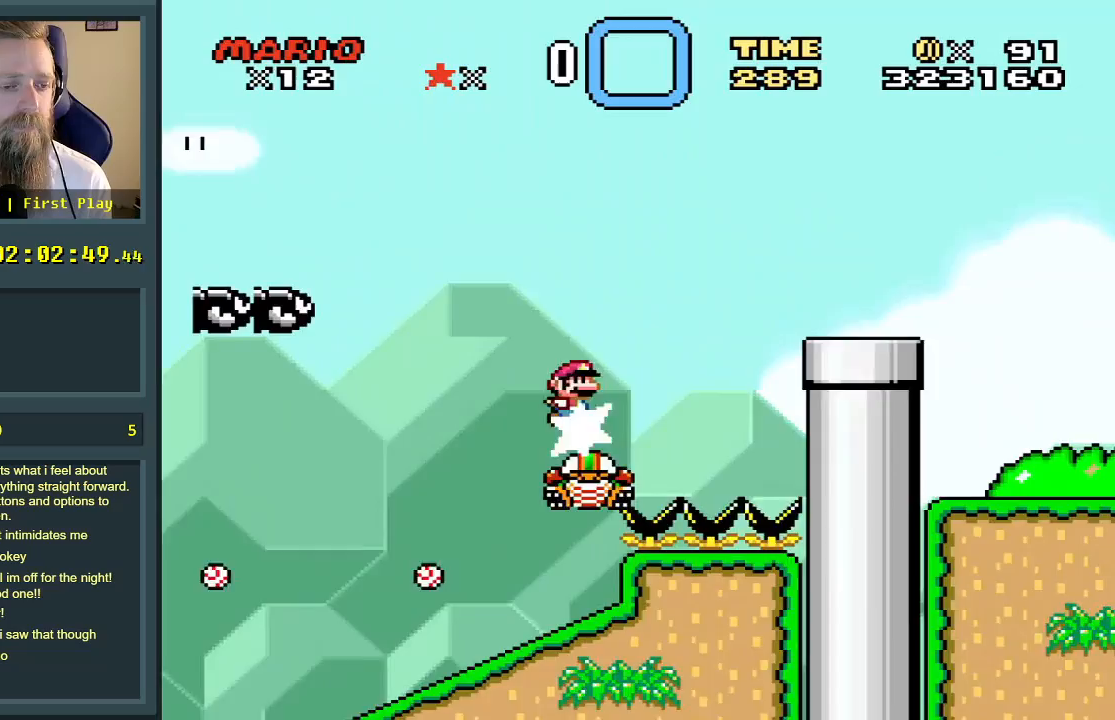
{"buttons": ["B", "Y", "DPAD_RIGHT"], "events": []}
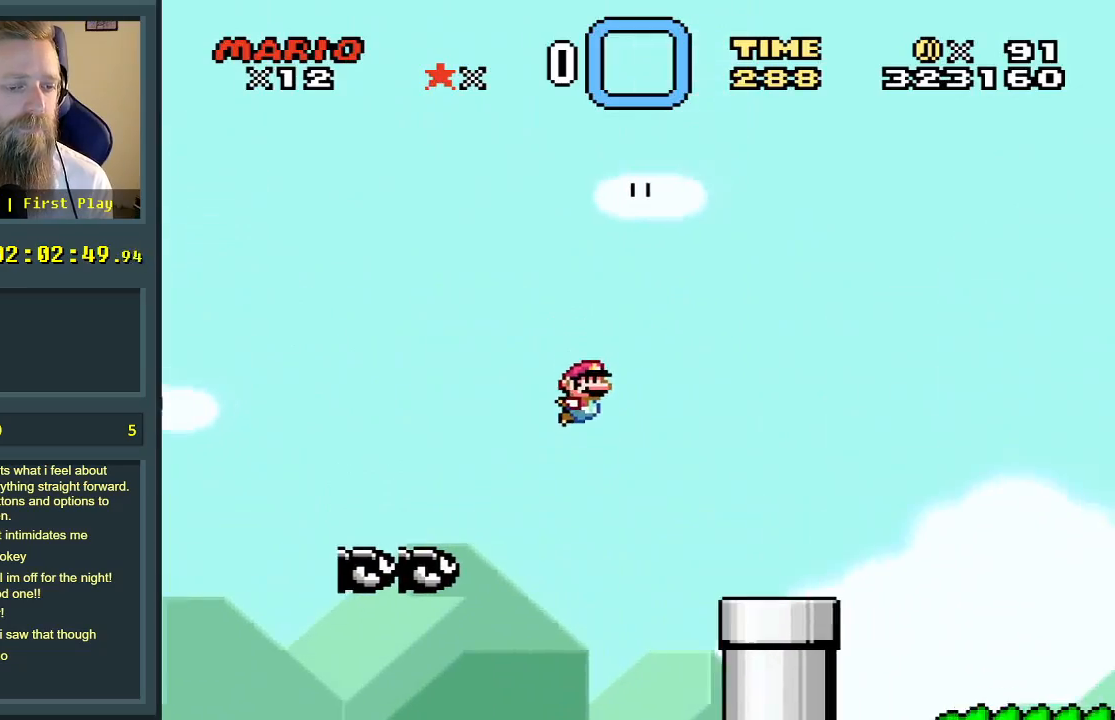
{"buttons": ["Y", "DPAD_RIGHT"], "events": [[250, "B", "up"]]}
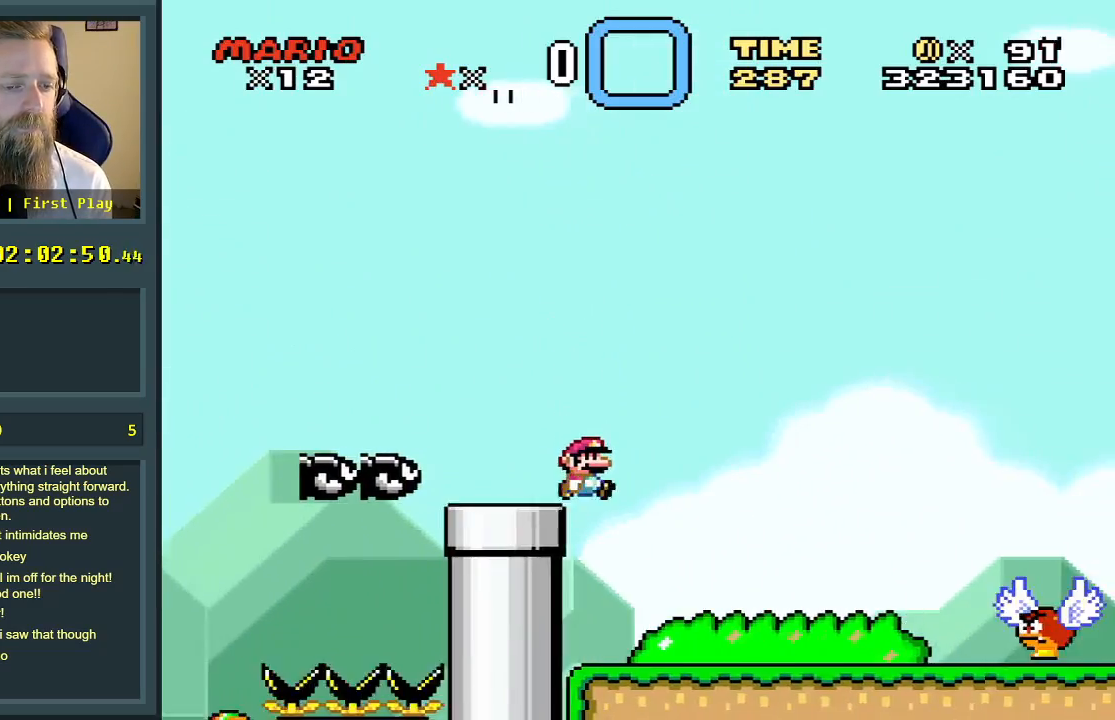
{"buttons": ["Y", "DPAD_RIGHT"], "events": [[233, "DPAD_RIGHT", "up"], [283, "B", "down"], [283, "DPAD_LEFT", "down"], [367, "DPAD_LEFT", "up"], [367, "DPAD_RIGHT", "down"], [400, "B", "up"]]}
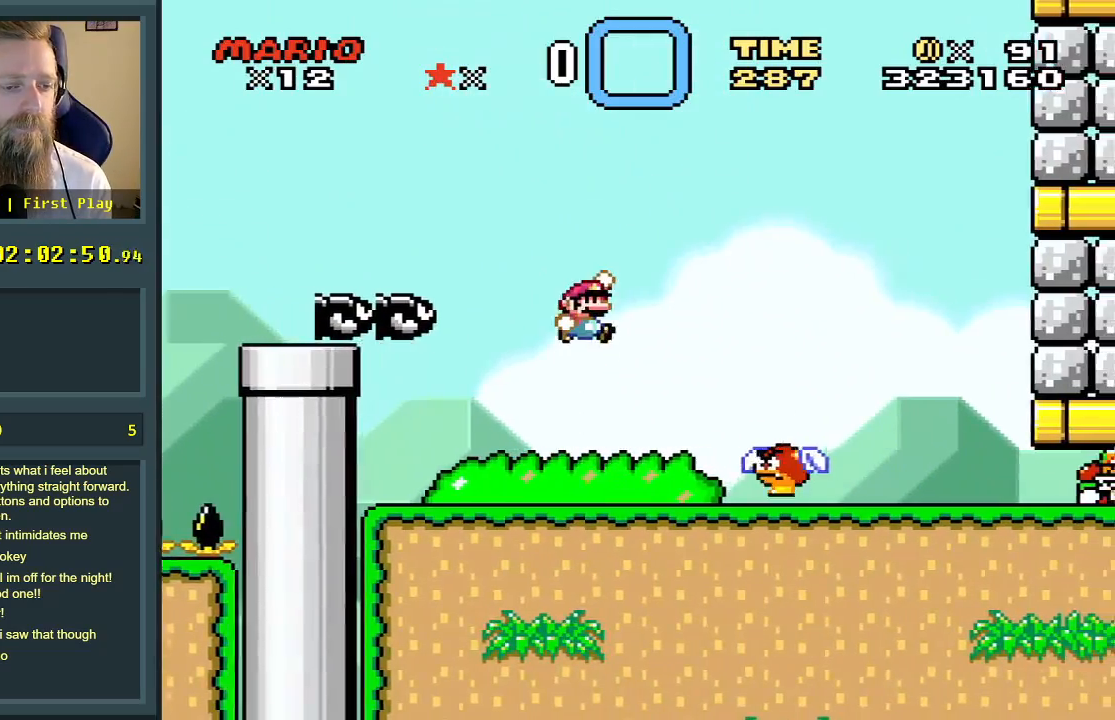
{"buttons": ["Y"], "events": [[133, "DPAD_RIGHT", "up"], [367, "DPAD_LEFT", "down"], [483, "DPAD_LEFT", "up"]]}
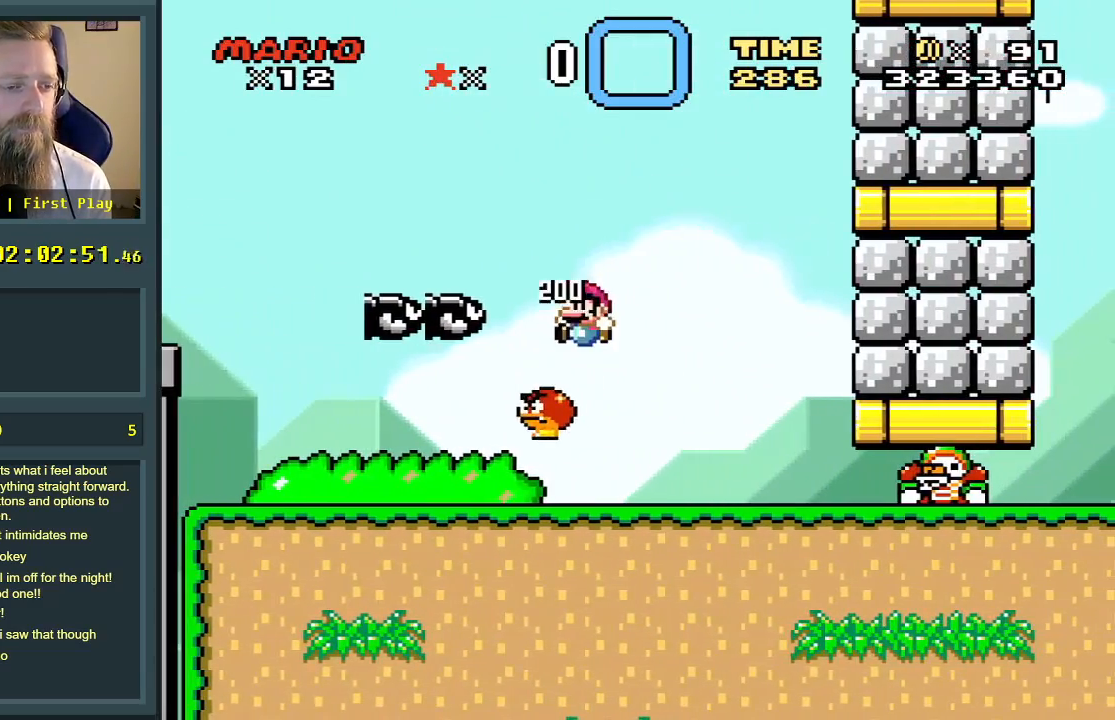
{"buttons": ["Y", "DPAD_RIGHT"], "events": [[83, "DPAD_LEFT", "down"], [283, "DPAD_LEFT", "up"], [367, "DPAD_RIGHT", "down"]]}
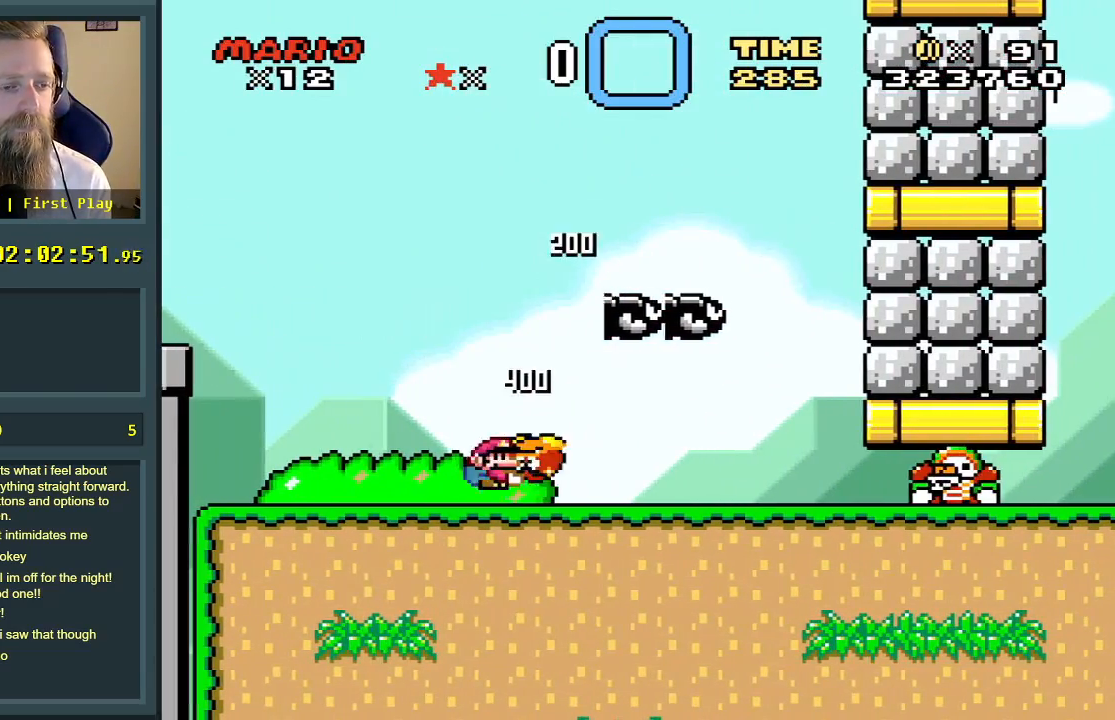
{"buttons": ["Y", "DPAD_RIGHT"], "events": []}
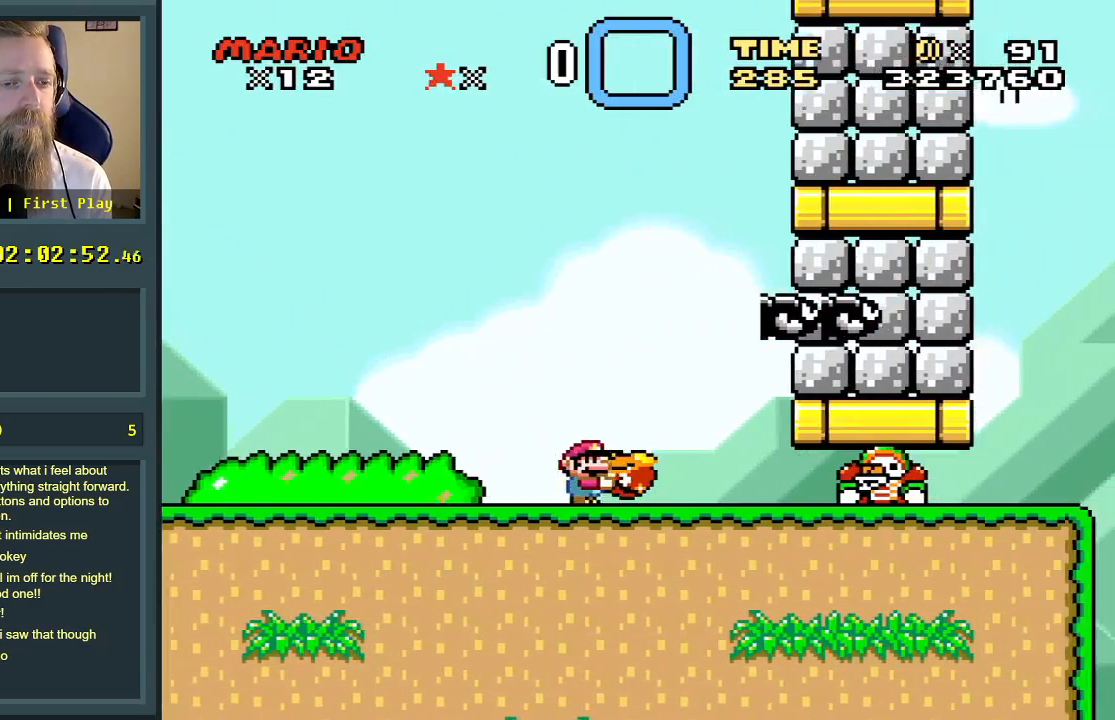
{"buttons": ["Y", "DPAD_RIGHT"], "events": []}
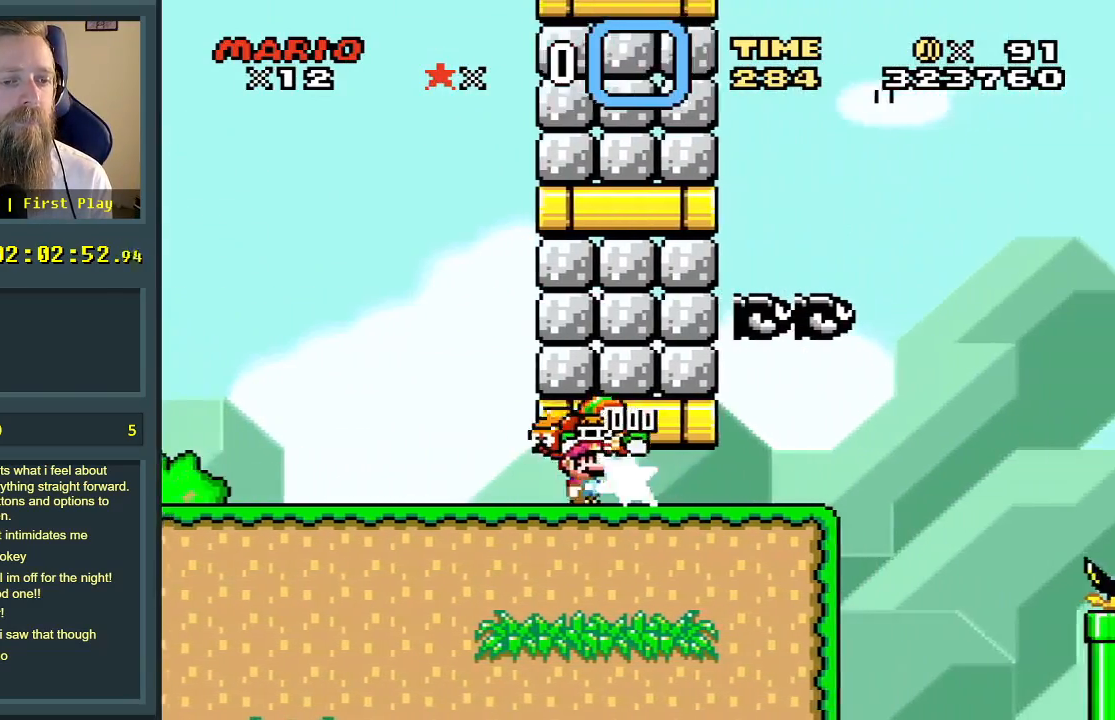
{"buttons": ["X", "DPAD_RIGHT"]}
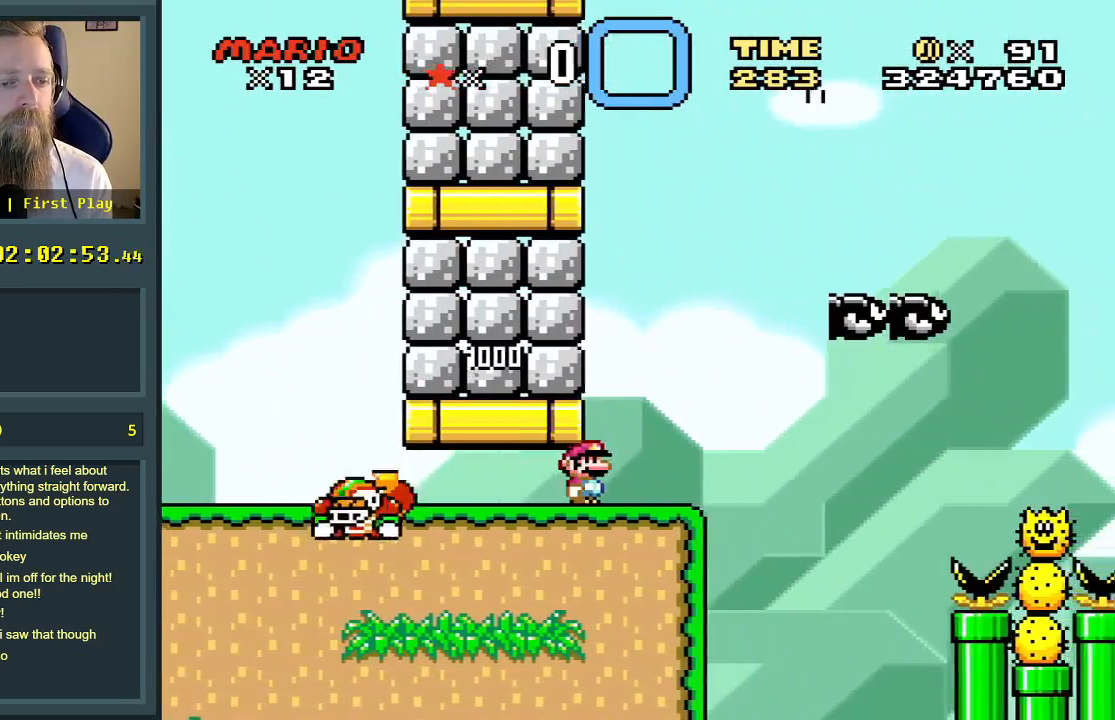
{"buttons": ["A", "X", "DPAD_RIGHT"], "events": [[150, "A", "down"], [317, "A", "up"], [450, "A", "down"]]}
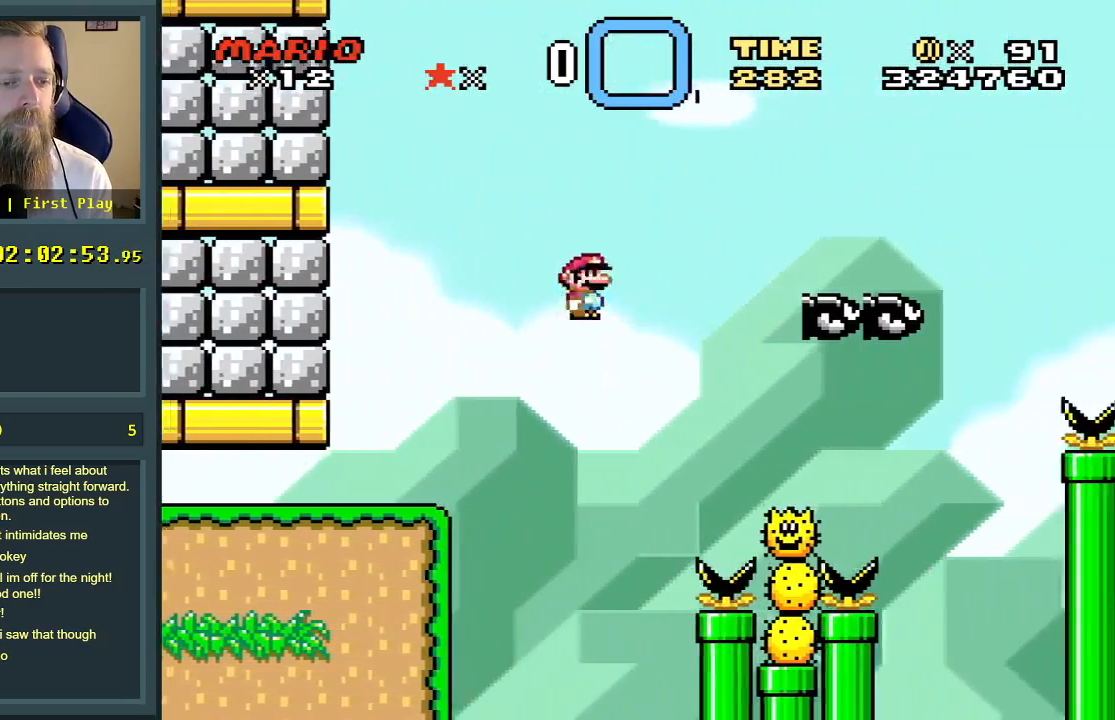
{"buttons": ["A", "X", "DPAD_RIGHT"], "events": []}
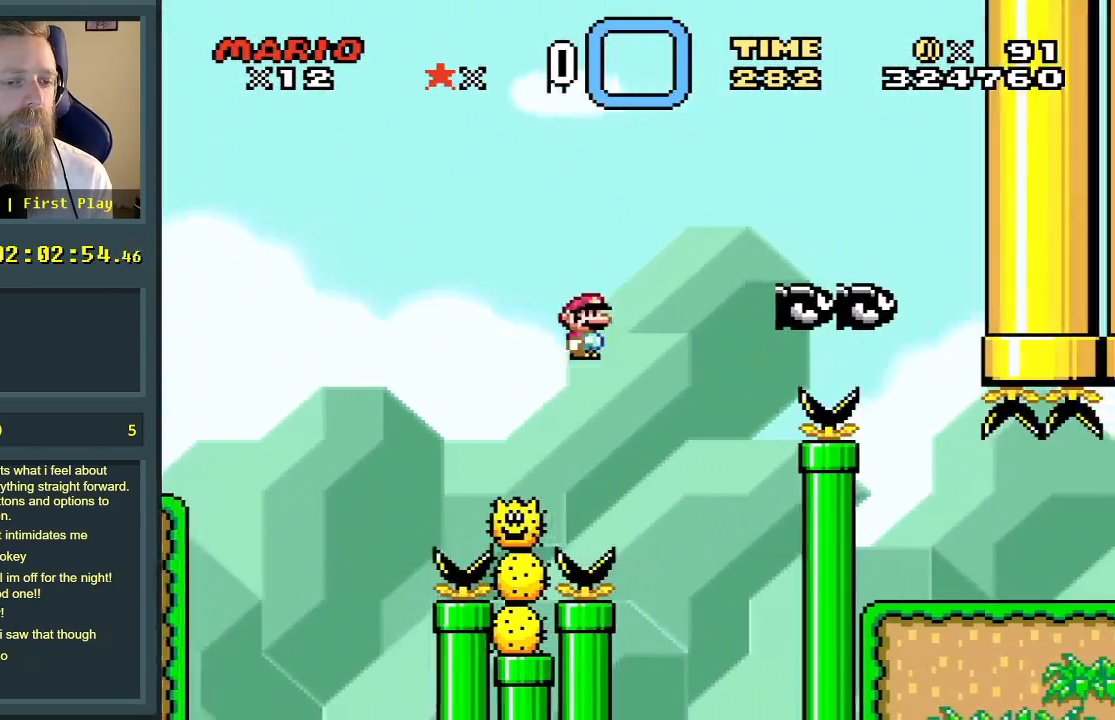
{"buttons": ["Y", "DPAD_RIGHT"], "events": [[283, "A", "up"], [350, "Y", "down"], [383, "X", "up"]]}
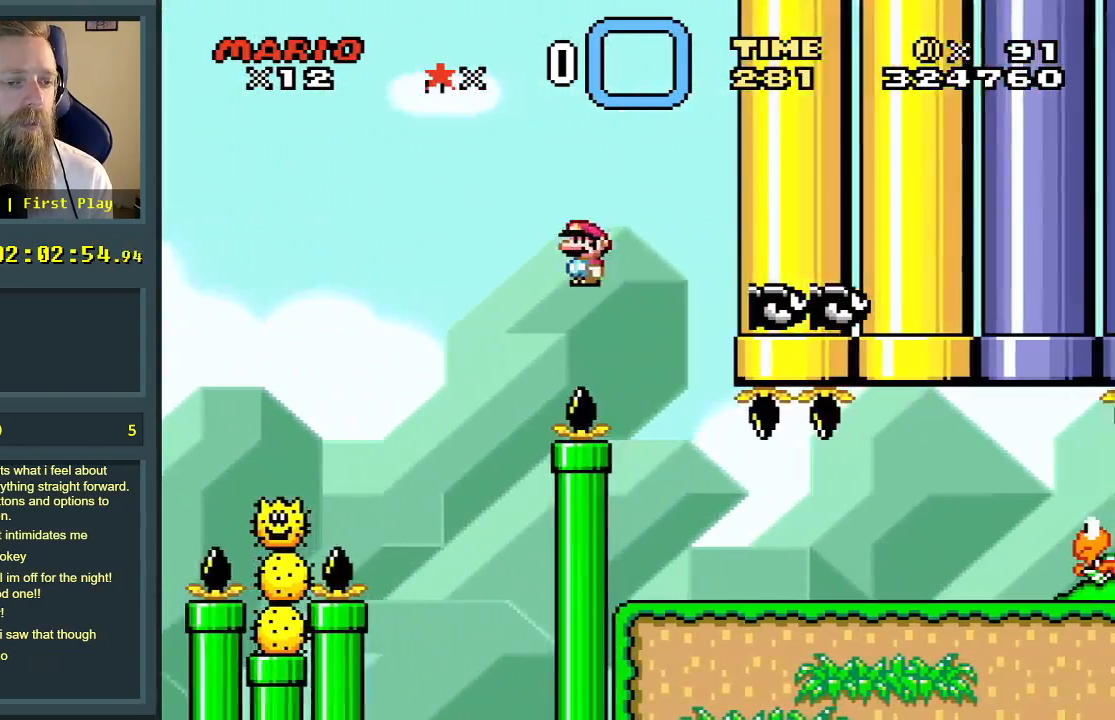
{"buttons": ["Y", "DPAD_RIGHT"], "events": [[67, "DPAD_RIGHT", "up"], [250, "DPAD_RIGHT", "down"], [433, "B", "down"], [500, "B", "up"]]}
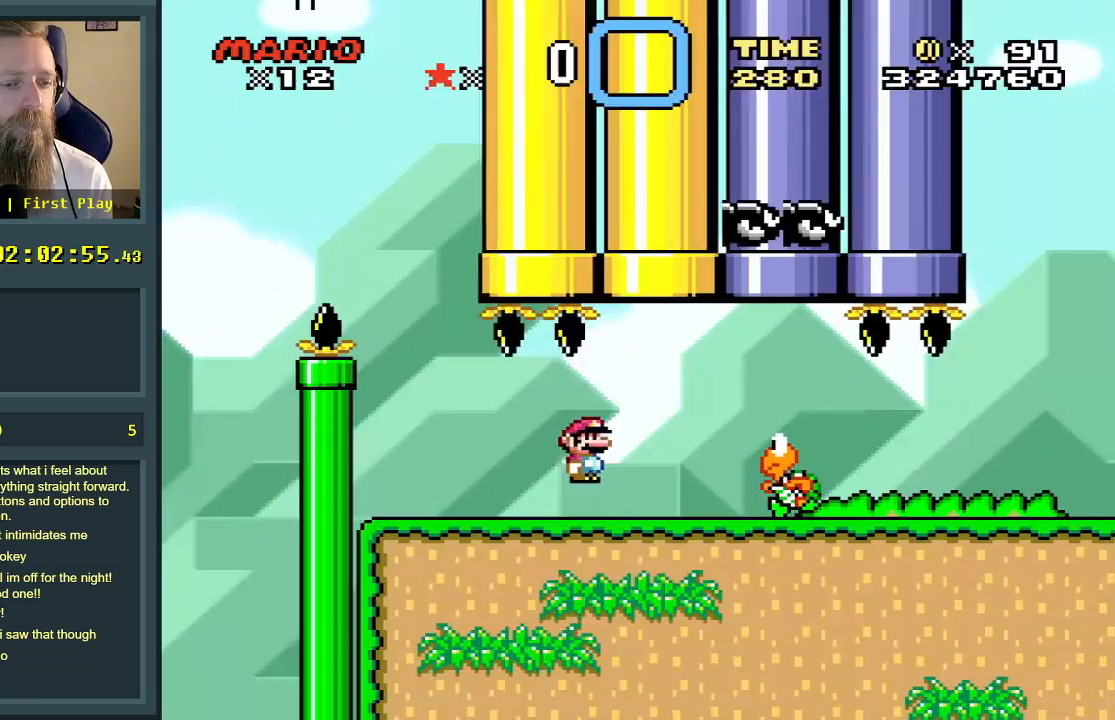
{"buttons": ["Y", "DPAD_RIGHT"], "events": [[83, "DPAD_RIGHT", "up"], [250, "DPAD_LEFT", "down"], [467, "DPAD_LEFT", "up"], [483, "DPAD_RIGHT", "down"]]}
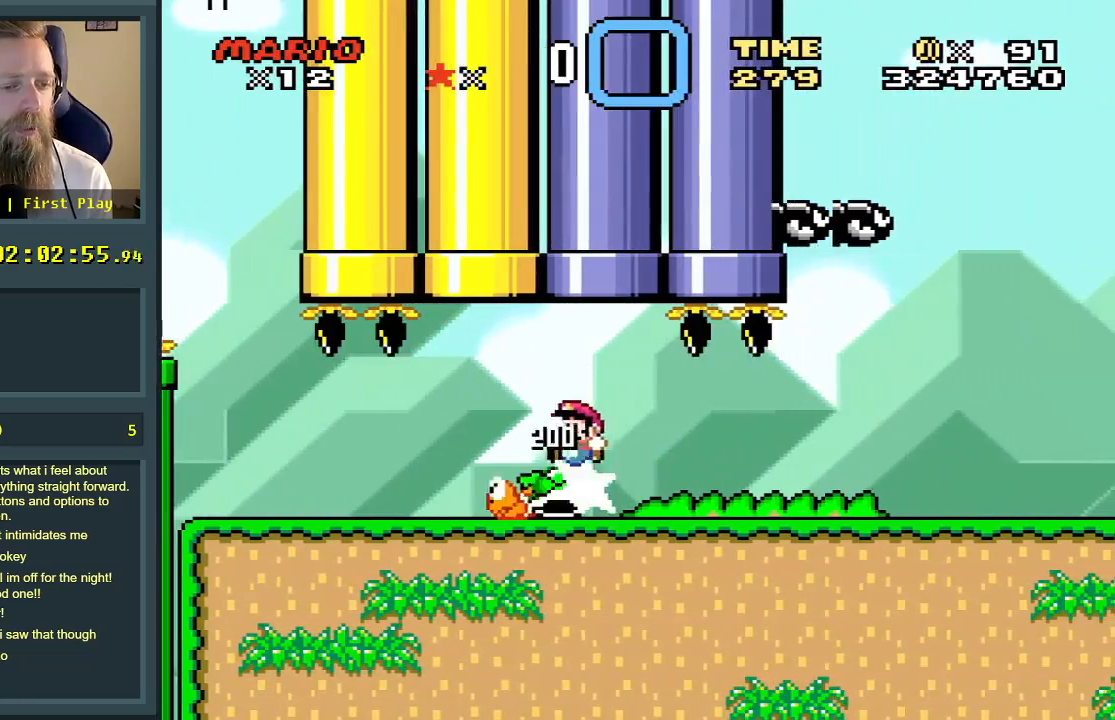
{"buttons": ["Y", "DPAD_RIGHT"], "events": []}
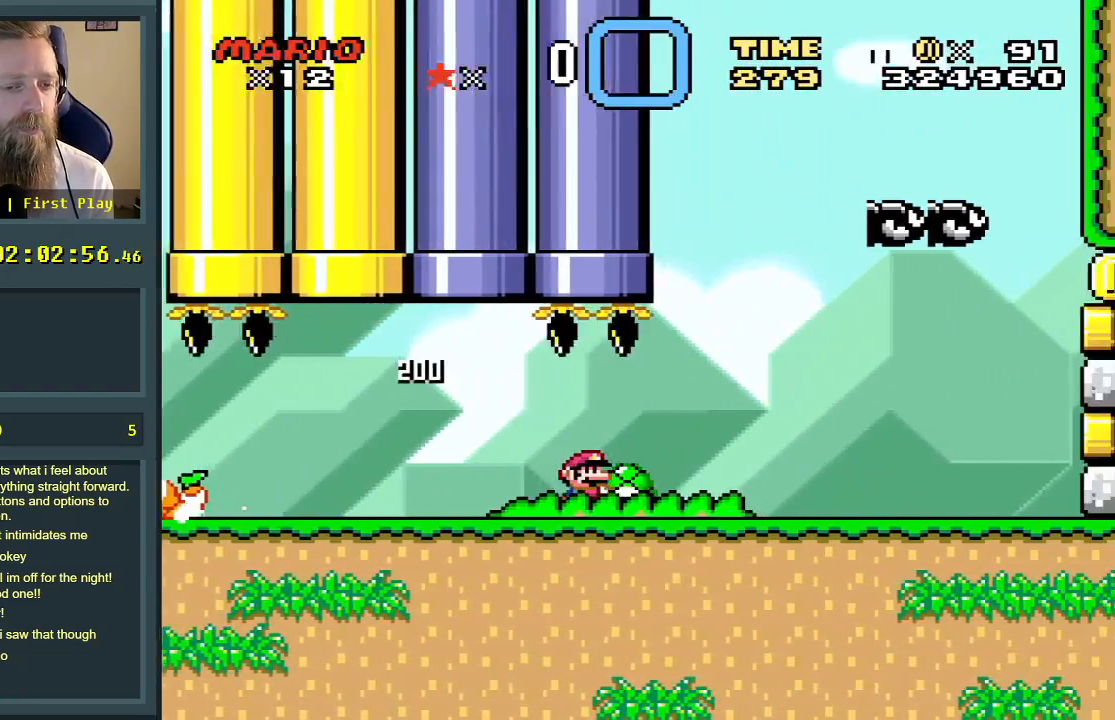
{"buttons": ["Y", "DPAD_RIGHT"], "events": []}
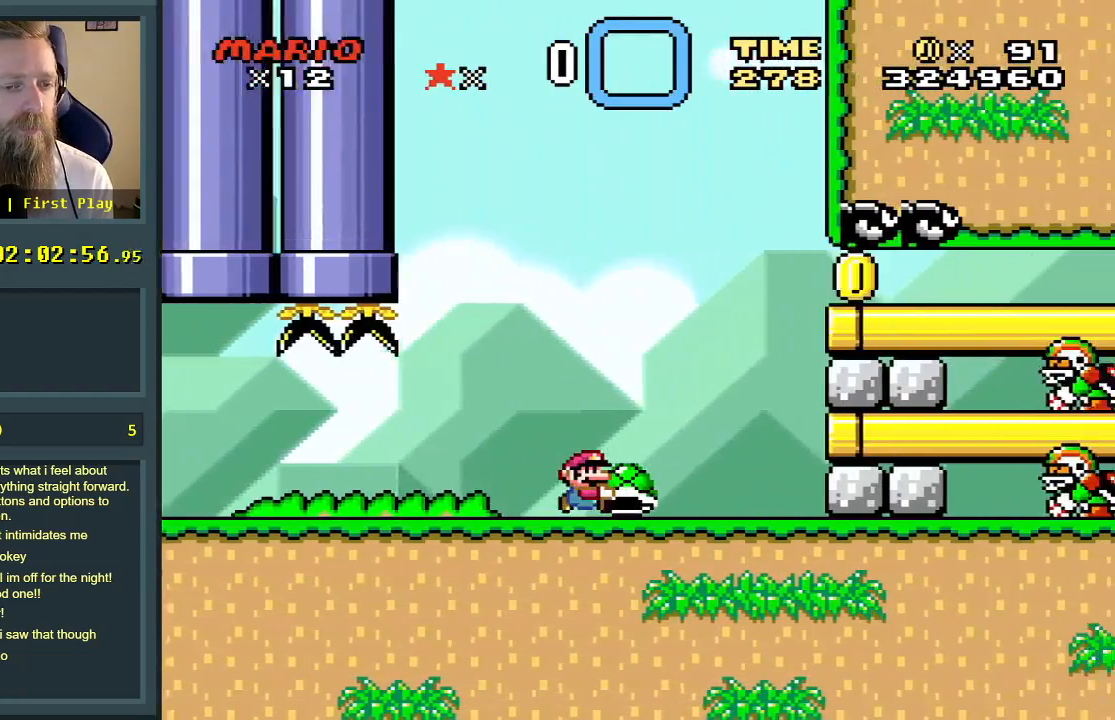
{"buttons": ["B", "Y", "DPAD_RIGHT"], "events": [[83, "B", "down"], [250, "B", "up"], [283, "B", "down"]]}
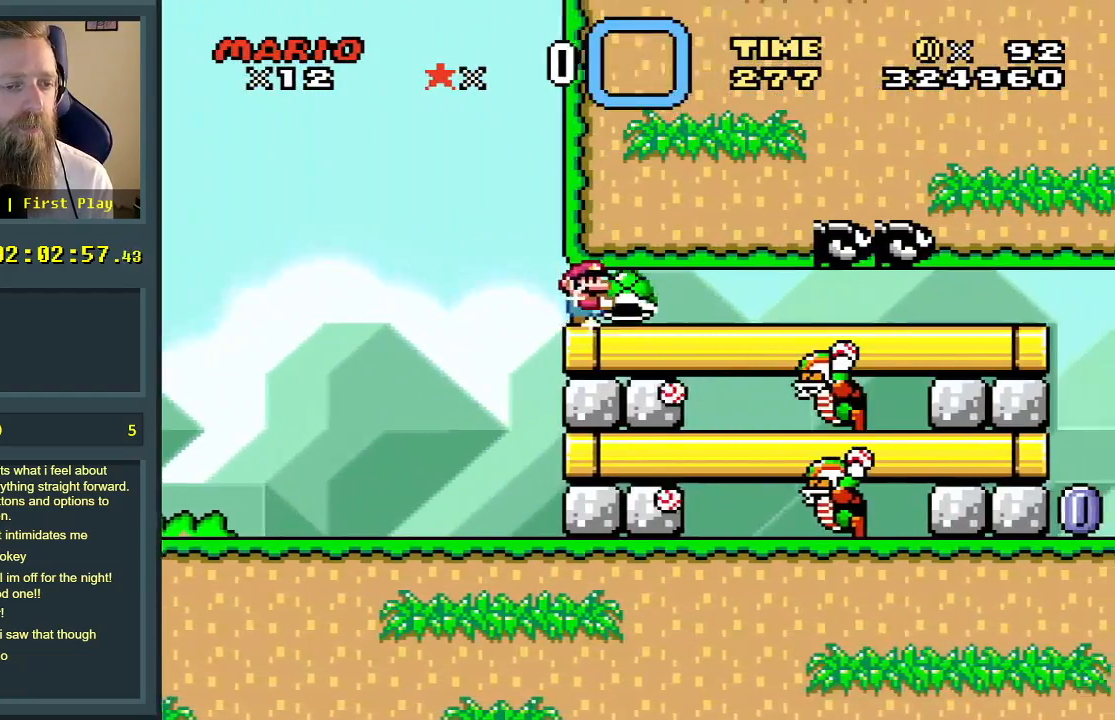
{"buttons": ["Y", "DPAD_RIGHT"], "events": [[33, "B", "up"]]}
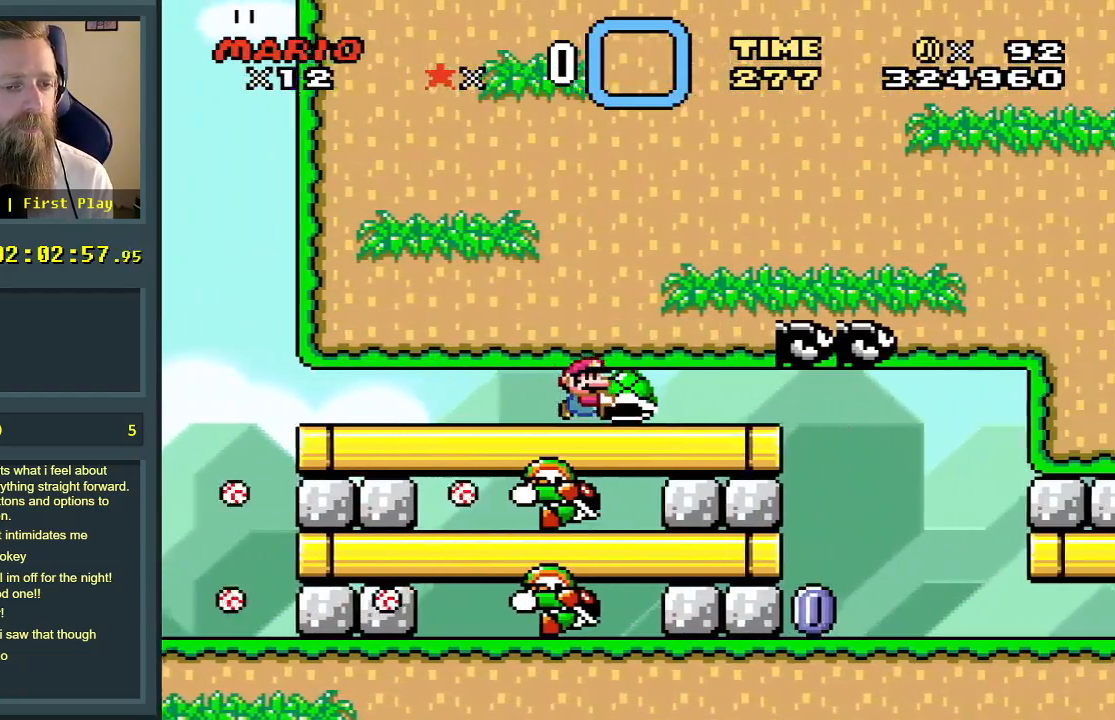
{"buttons": ["Y", "DPAD_LEFT"], "events": [[283, "DPAD_LEFT", "down"], [283, "DPAD_RIGHT", "up"]]}
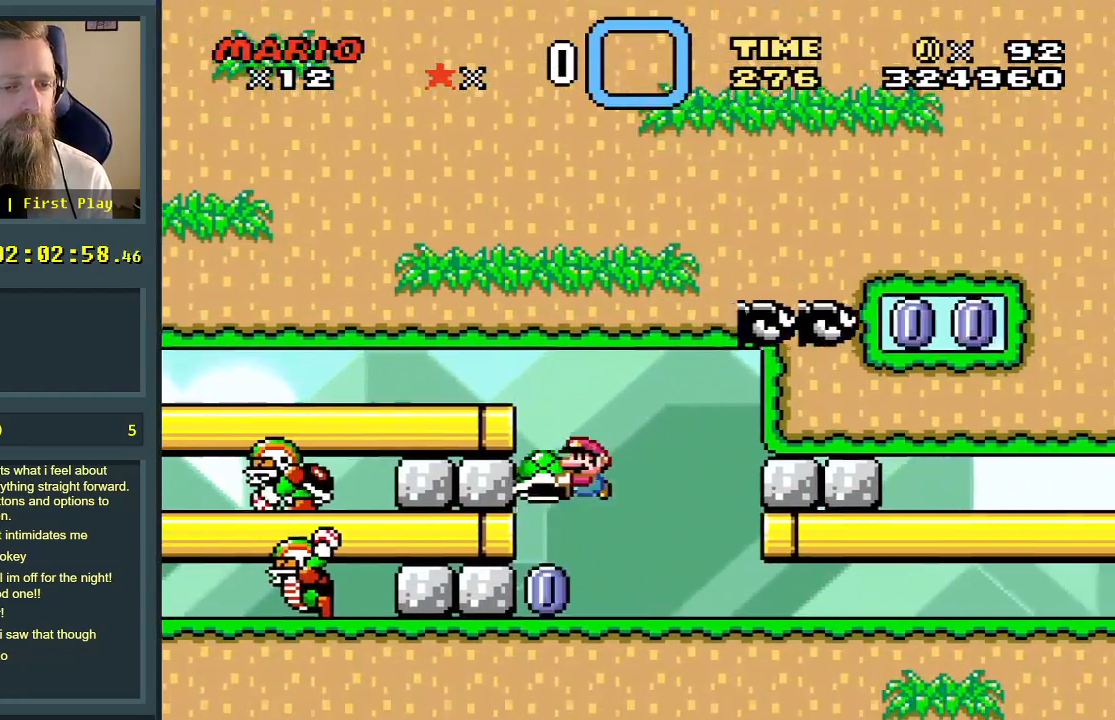
{"buttons": ["Y", "DPAD_RIGHT"], "events": [[100, "DPAD_LEFT", "up"], [100, "DPAD_UP", "down"], [133, "DPAD_RIGHT", "down"], [133, "DPAD_UP", "up"], [250, "Y", "up"], [333, "Y", "down"]]}
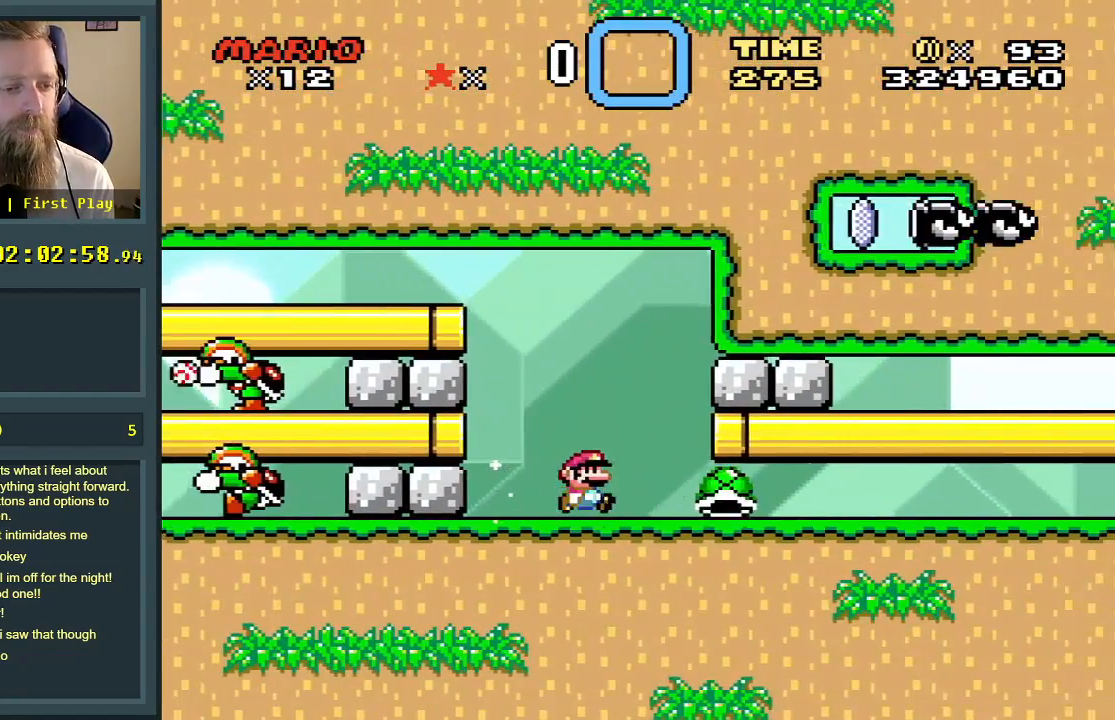
{"buttons": ["Y", "DPAD_RIGHT"], "events": []}
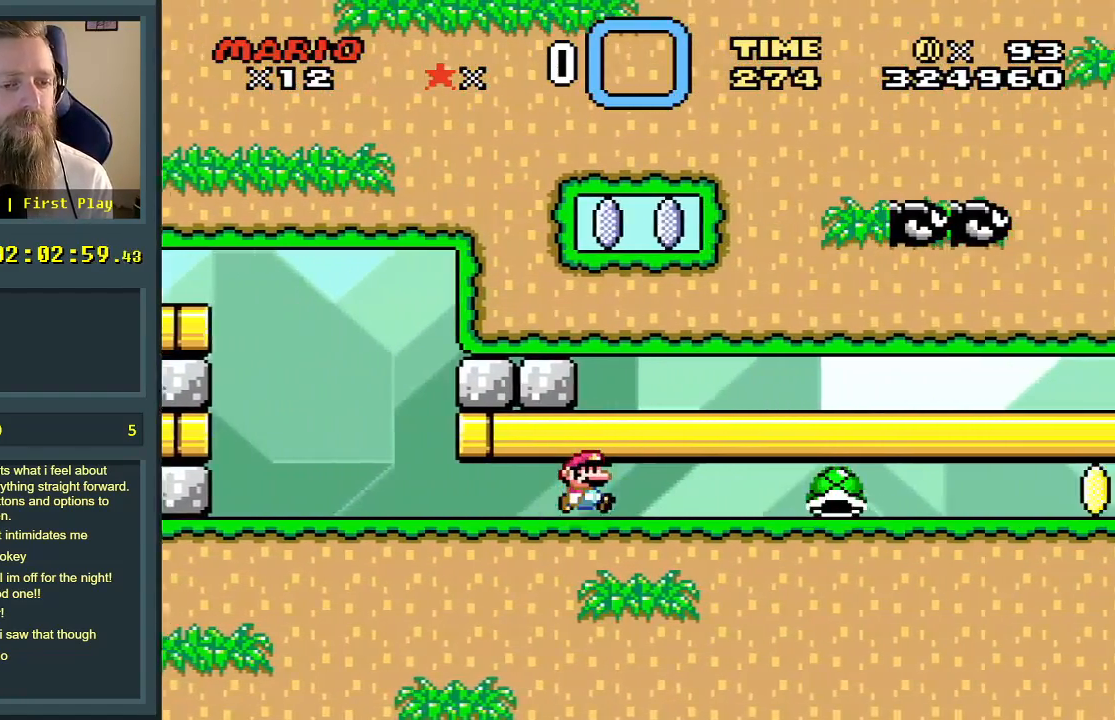
{"buttons": ["Y", "DPAD_RIGHT"], "events": []}
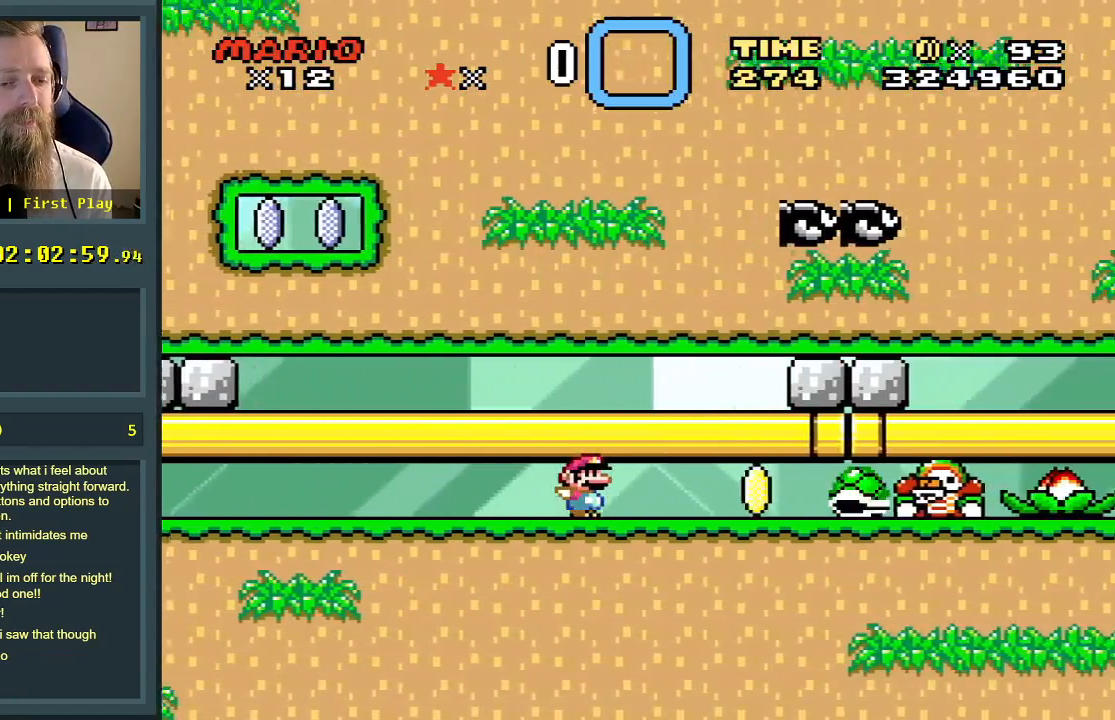
{"buttons": ["Y", "DPAD_RIGHT"], "events": []}
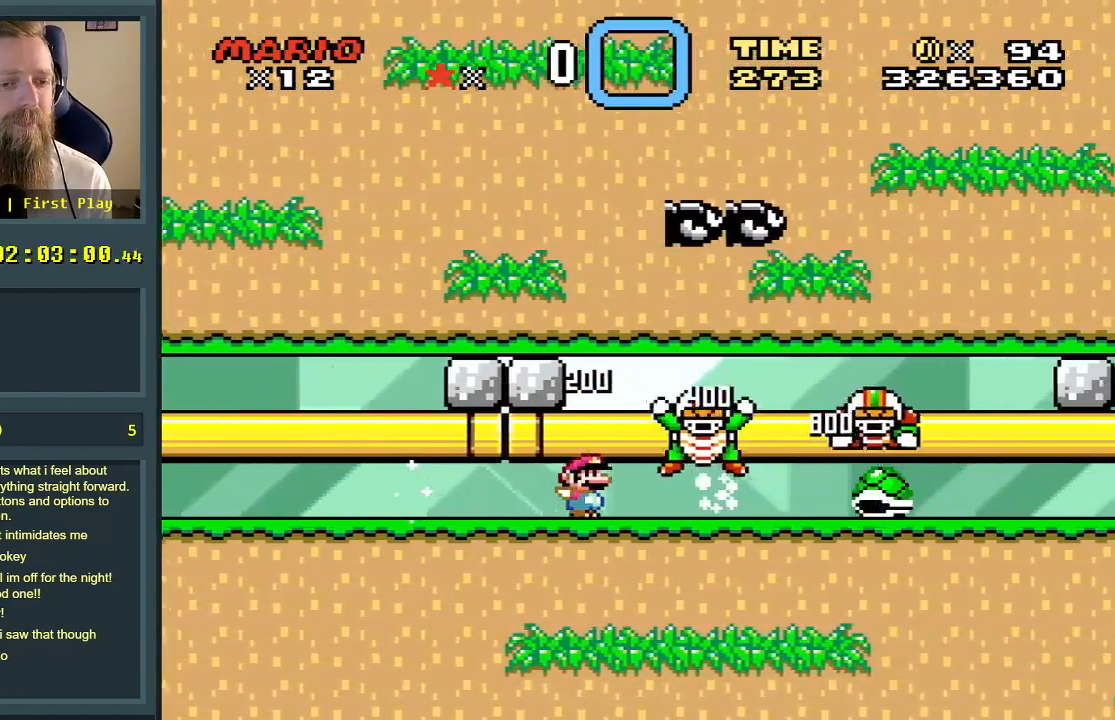
{"buttons": ["Y", "DPAD_RIGHT"], "events": [[117, "DPAD_UP", "down"], [383, "DPAD_UP", "up"]]}
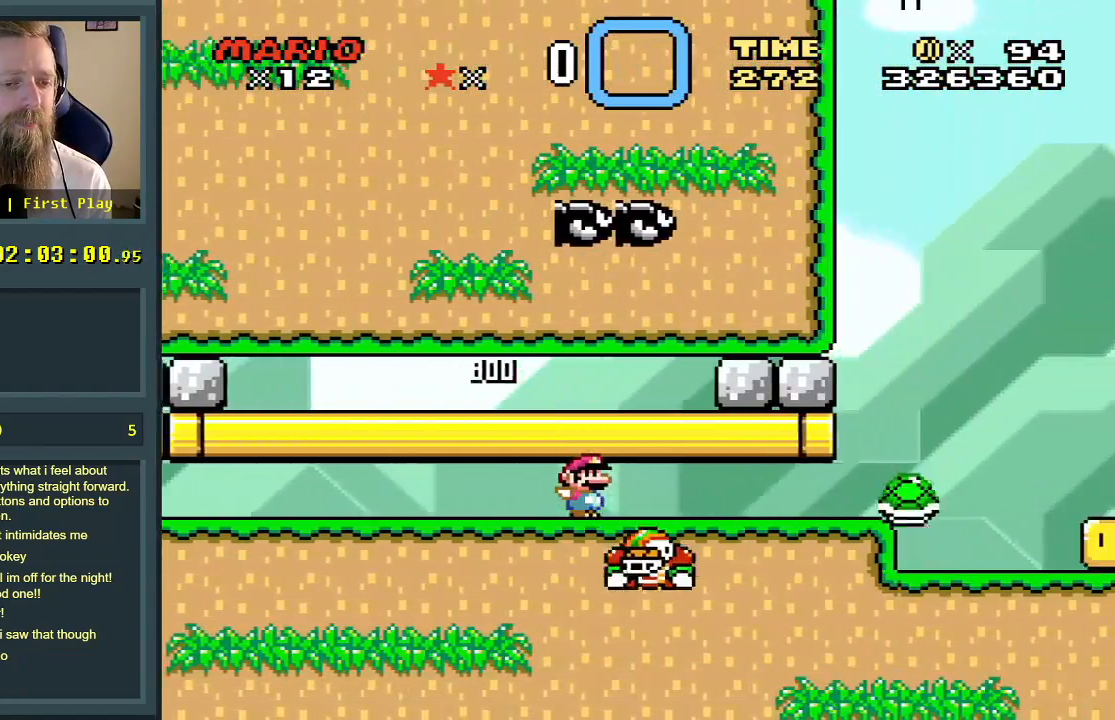
{"buttons": ["B", "Y", "DPAD_UP", "DPAD_RIGHT"], "events": [[317, "DPAD_UP", "down"], [383, "B", "down"]]}
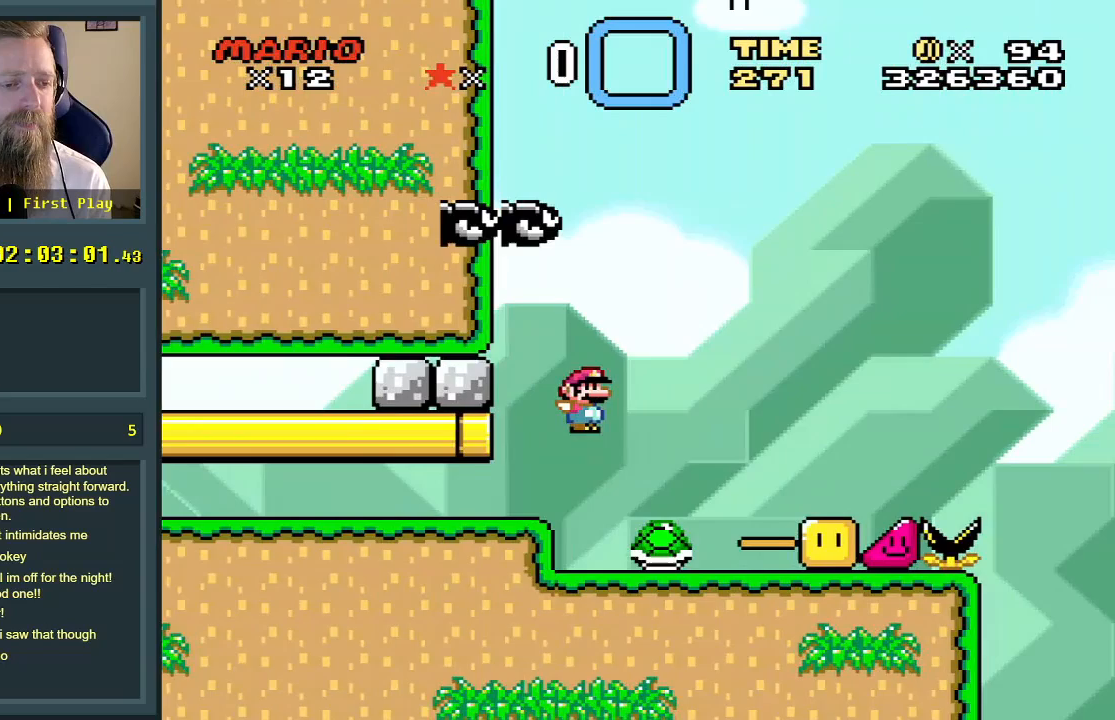
{"buttons": ["B", "Y"], "events": [[350, "DPAD_UP", "up"], [417, "DPAD_RIGHT", "up"]]}
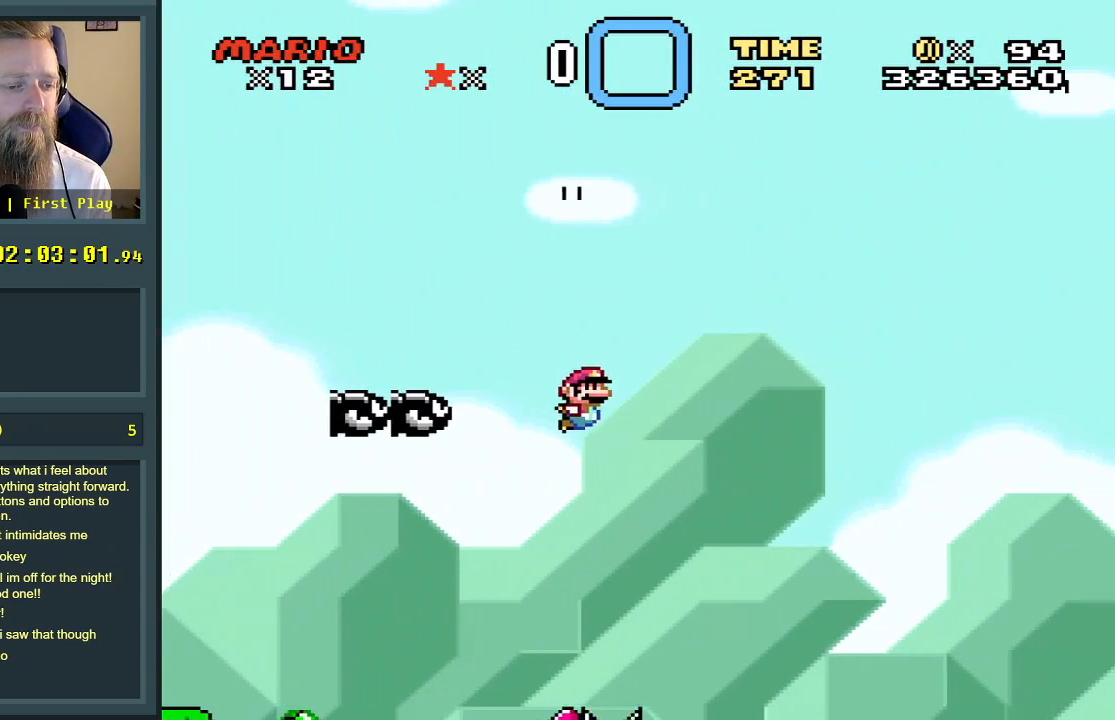
{"buttons": ["B", "Y", "DPAD_RIGHT"], "events": [[67, "DPAD_LEFT", "down"], [200, "DPAD_UP", "down"], [233, "DPAD_LEFT", "up"], [233, "DPAD_RIGHT", "down"], [233, "DPAD_UP", "up"]]}
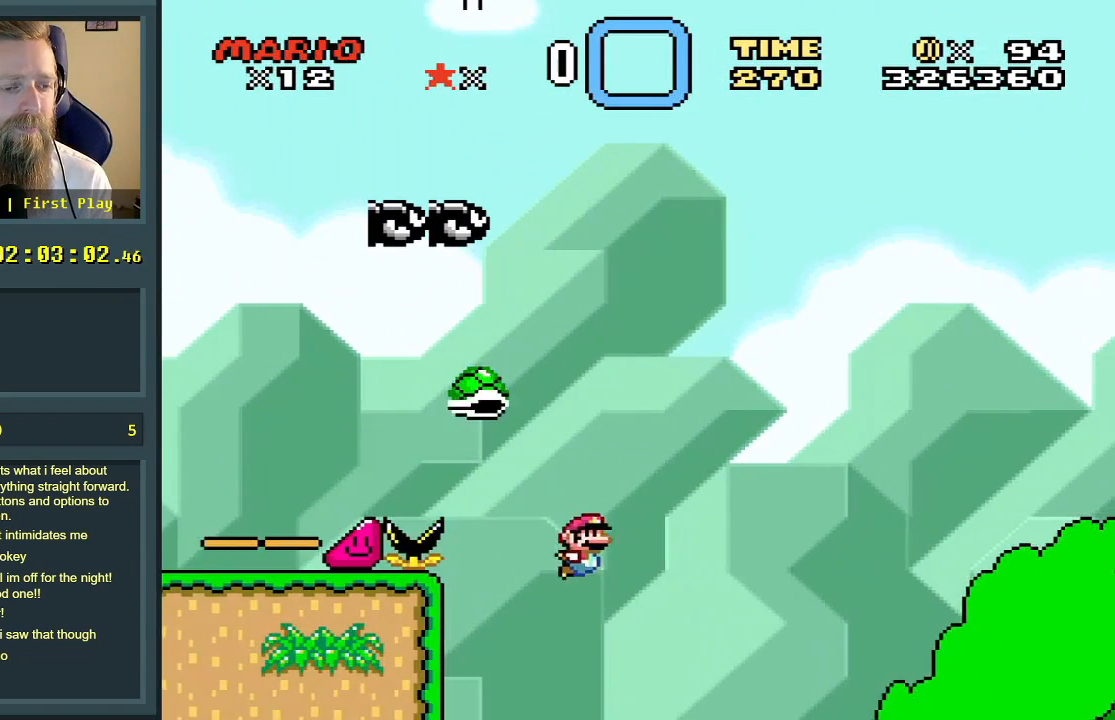
{"buttons": ["B", "Y"], "events": [[33, "DPAD_RIGHT", "up"]]}
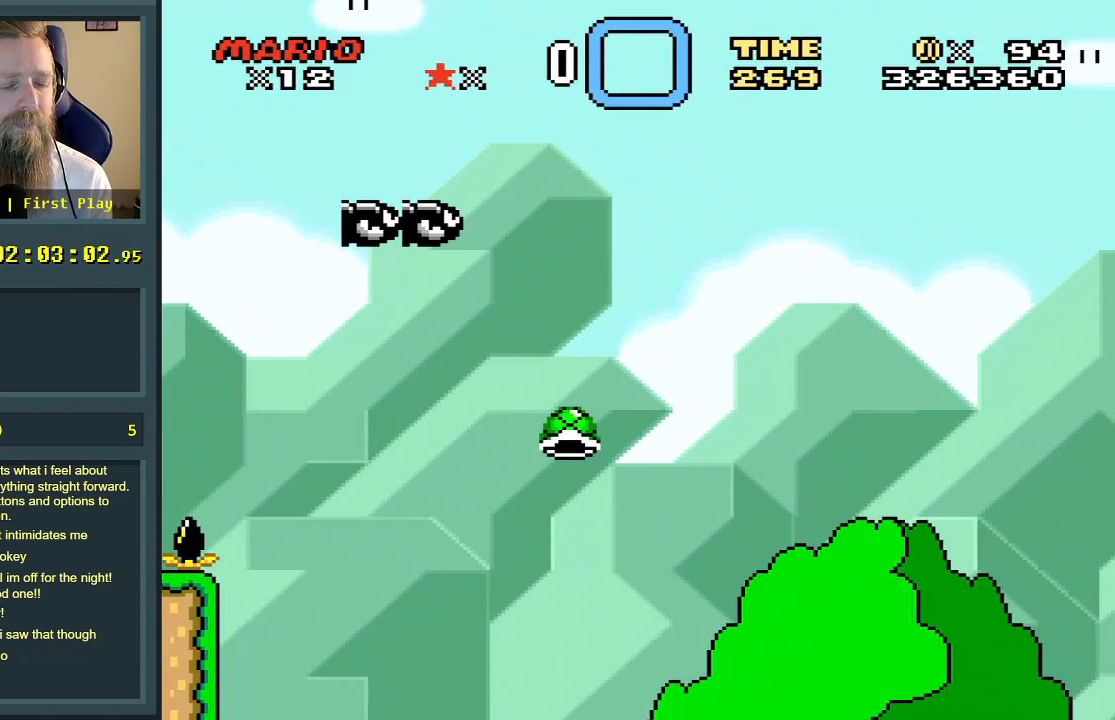
{"buttons": [], "events": [[183, "Y", "up"], [267, "B", "up"]]}